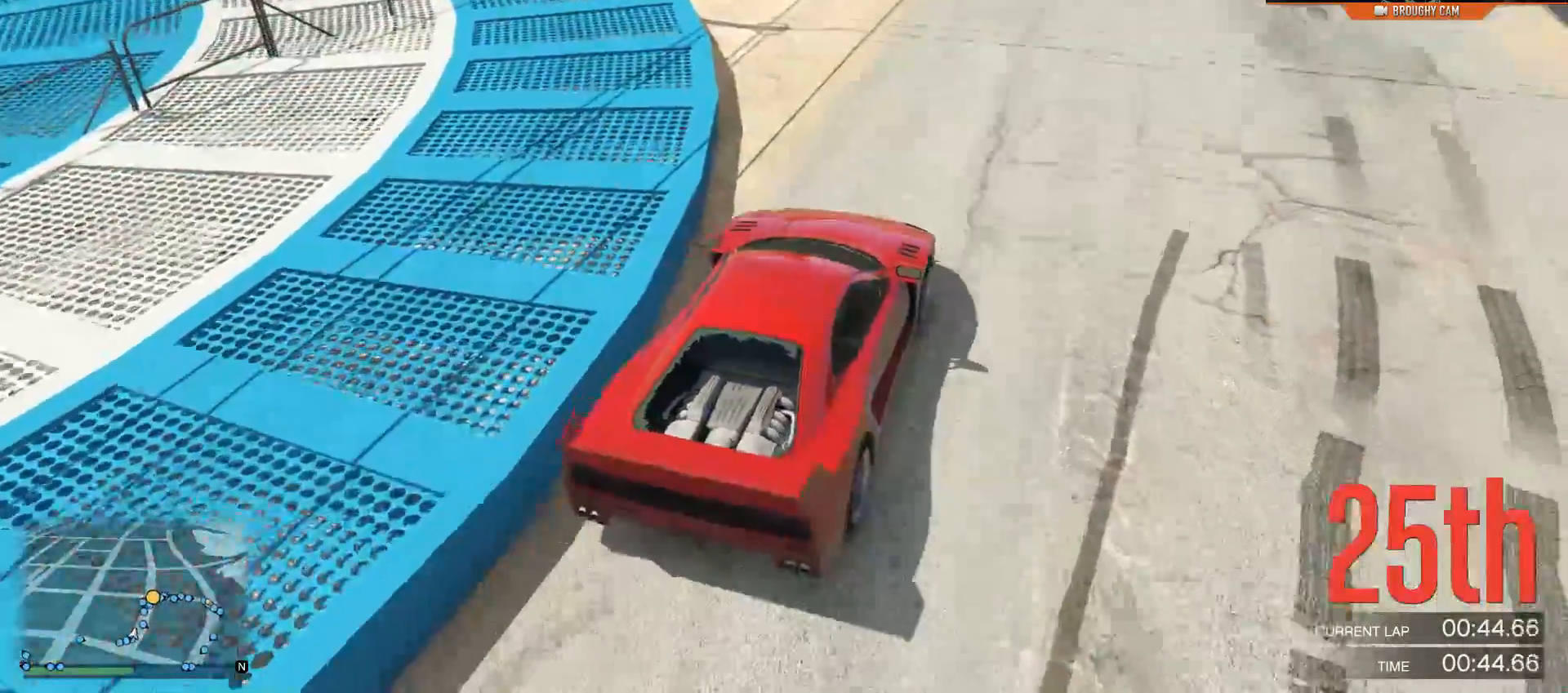
Gameplay with a controller (Xbox layout); each line is a JSON object with the inputs held at the frame after it. "events" lists button and stick changes between this image and that frame as [ms after this image, input, new state], when the widget could be followed in between.
{"buttons": ["R2"], "left_stick": "up-left", "right_stick": "center", "events": [[383, "left_stick", "up-left"]]}
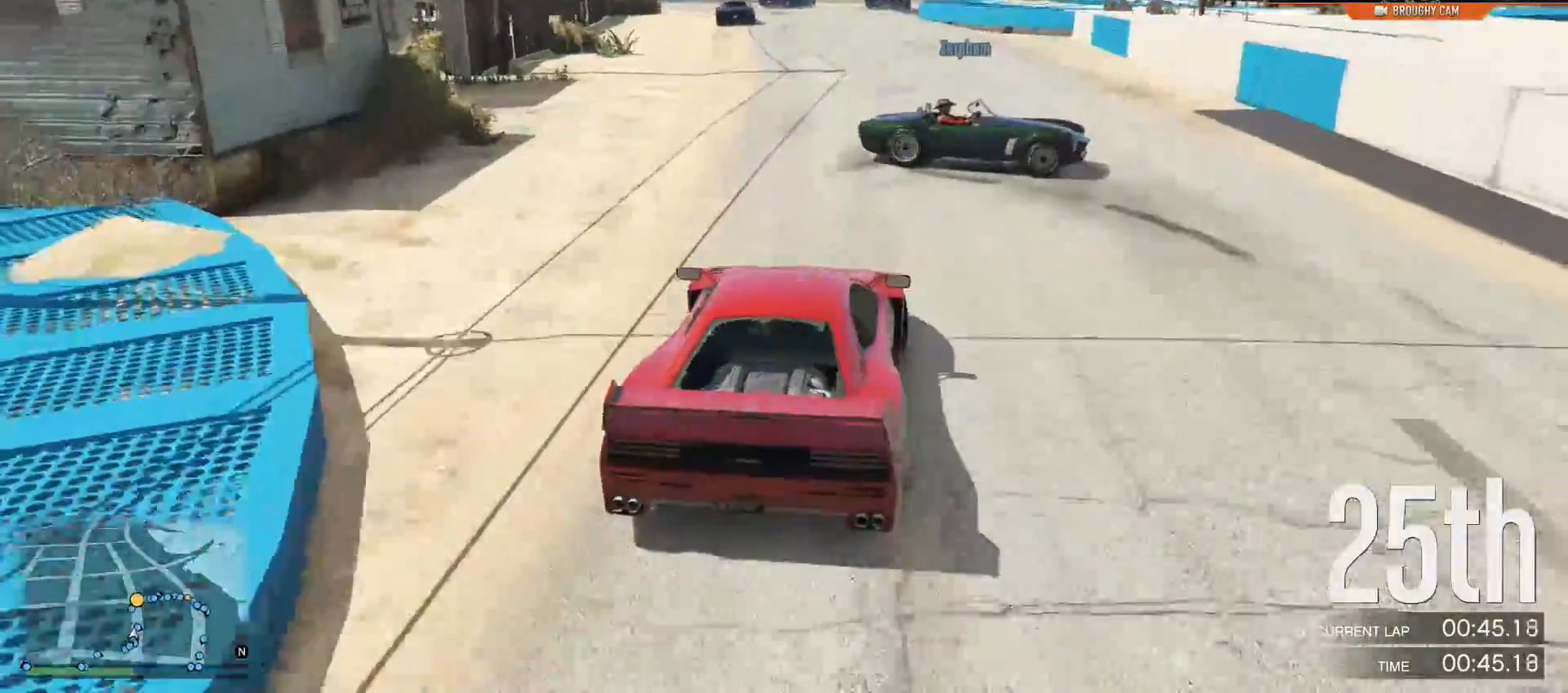
{"buttons": ["R2"], "left_stick": "right", "right_stick": "center", "events": [[150, "left_stick", "center"], [384, "left_stick", "right"]]}
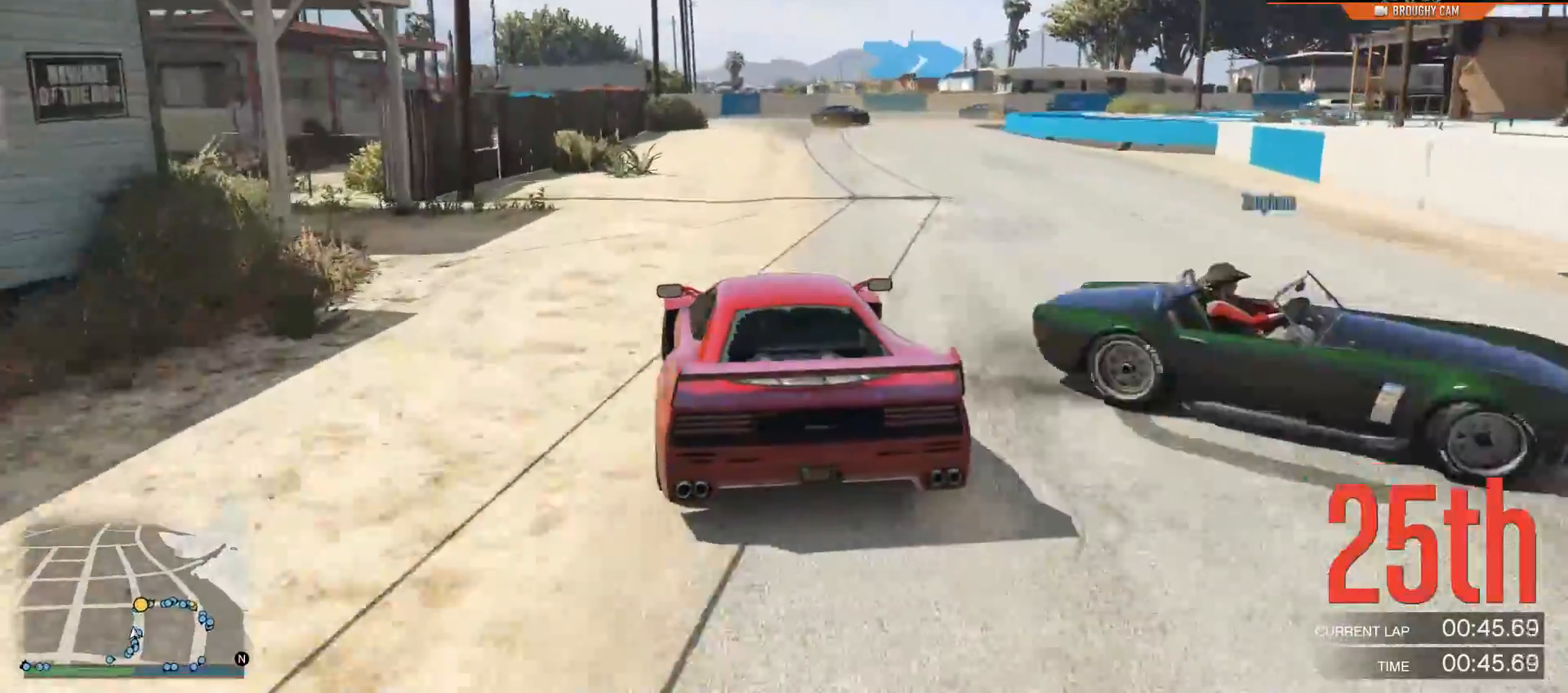
{"buttons": ["R2"], "left_stick": "center", "right_stick": "center", "events": [[83, "left_stick", "center"]]}
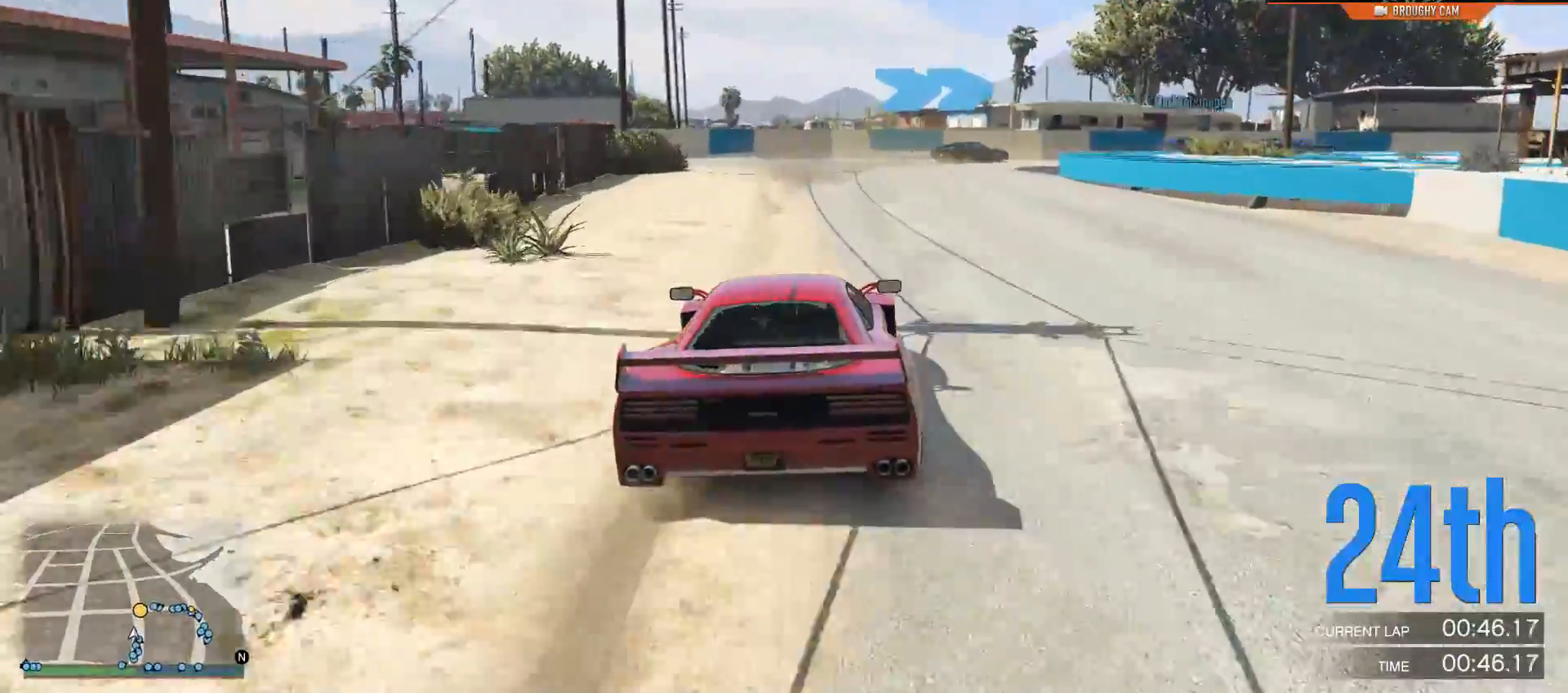
{"buttons": ["R2"], "left_stick": "right", "right_stick": "center", "events": [[184, "left_stick", "right"], [334, "left_stick", "center"], [467, "left_stick", "right"]]}
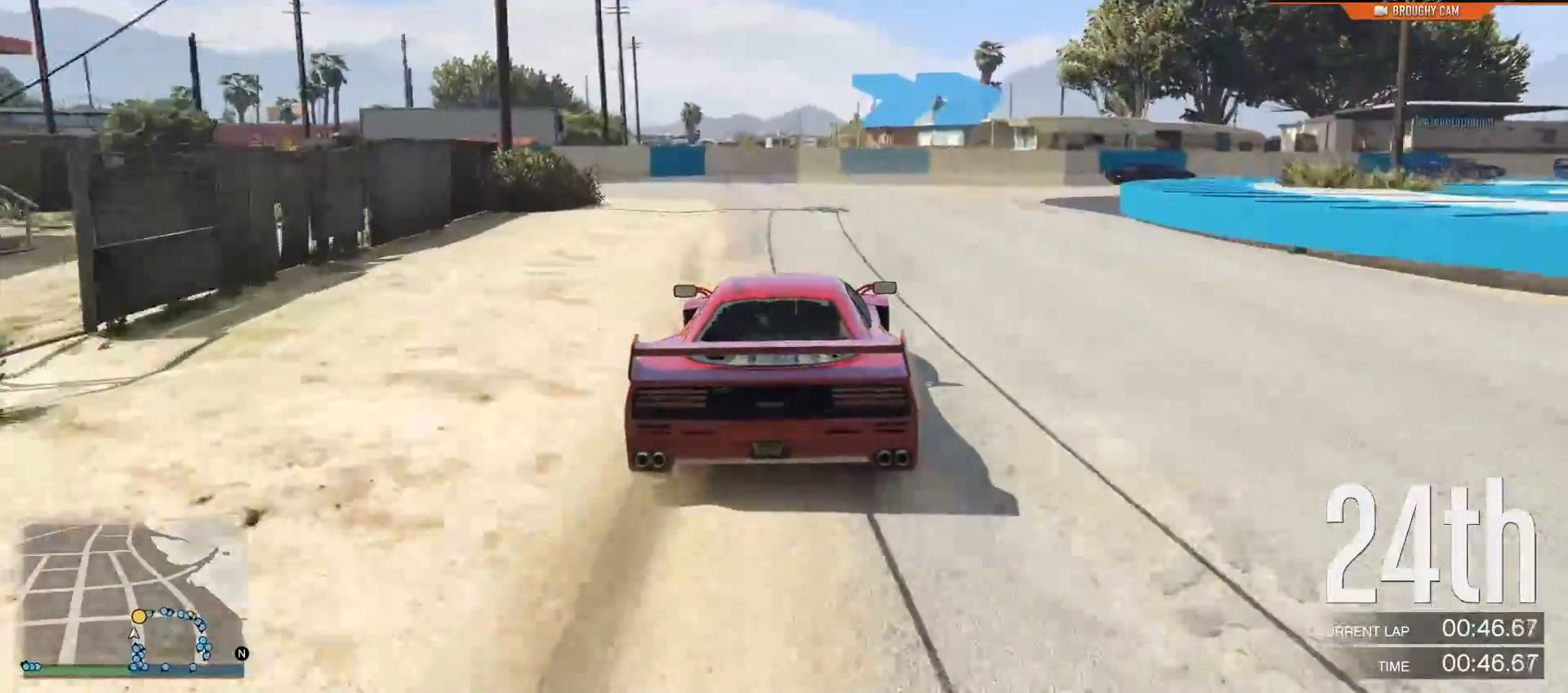
{"buttons": ["R2"], "left_stick": "right", "right_stick": "center", "events": []}
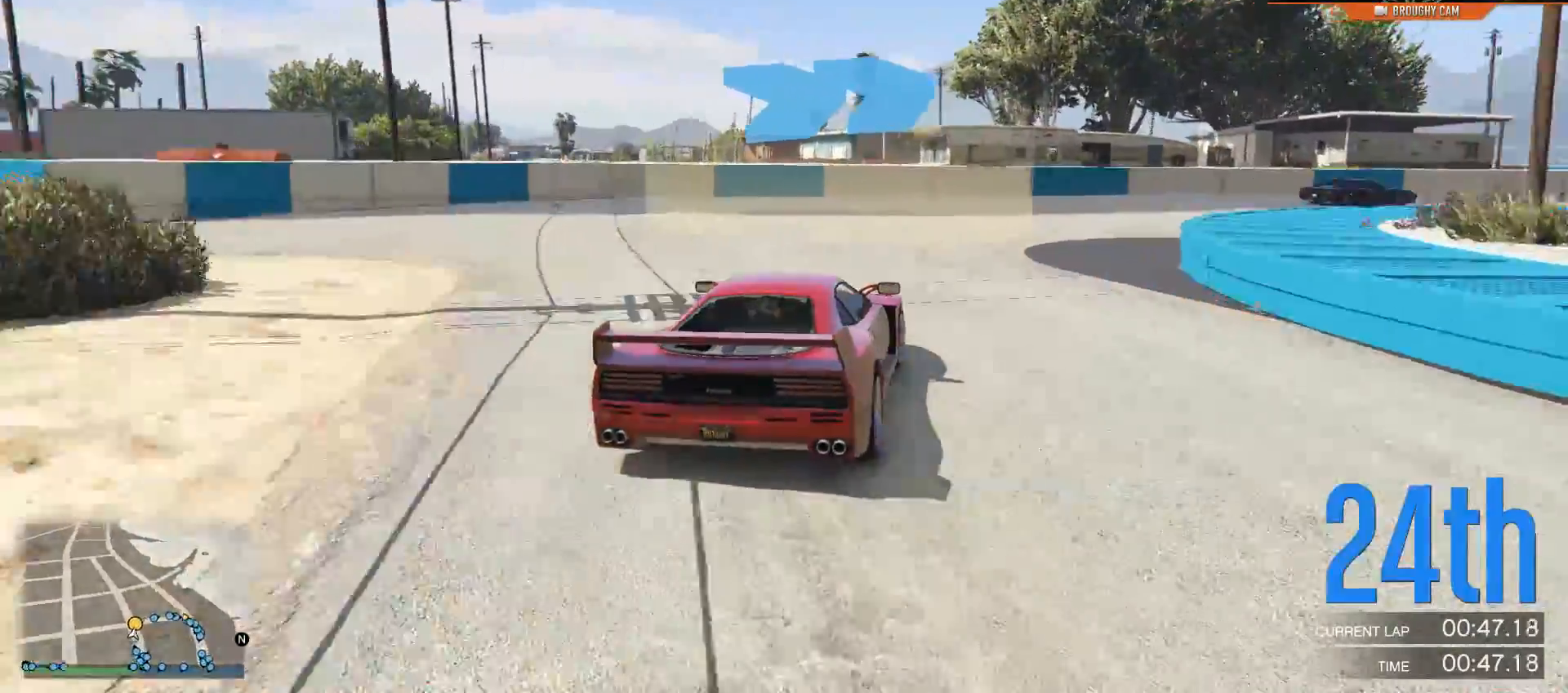
{"buttons": [], "left_stick": "right", "right_stick": "center", "events": [[134, "R2", "up"]]}
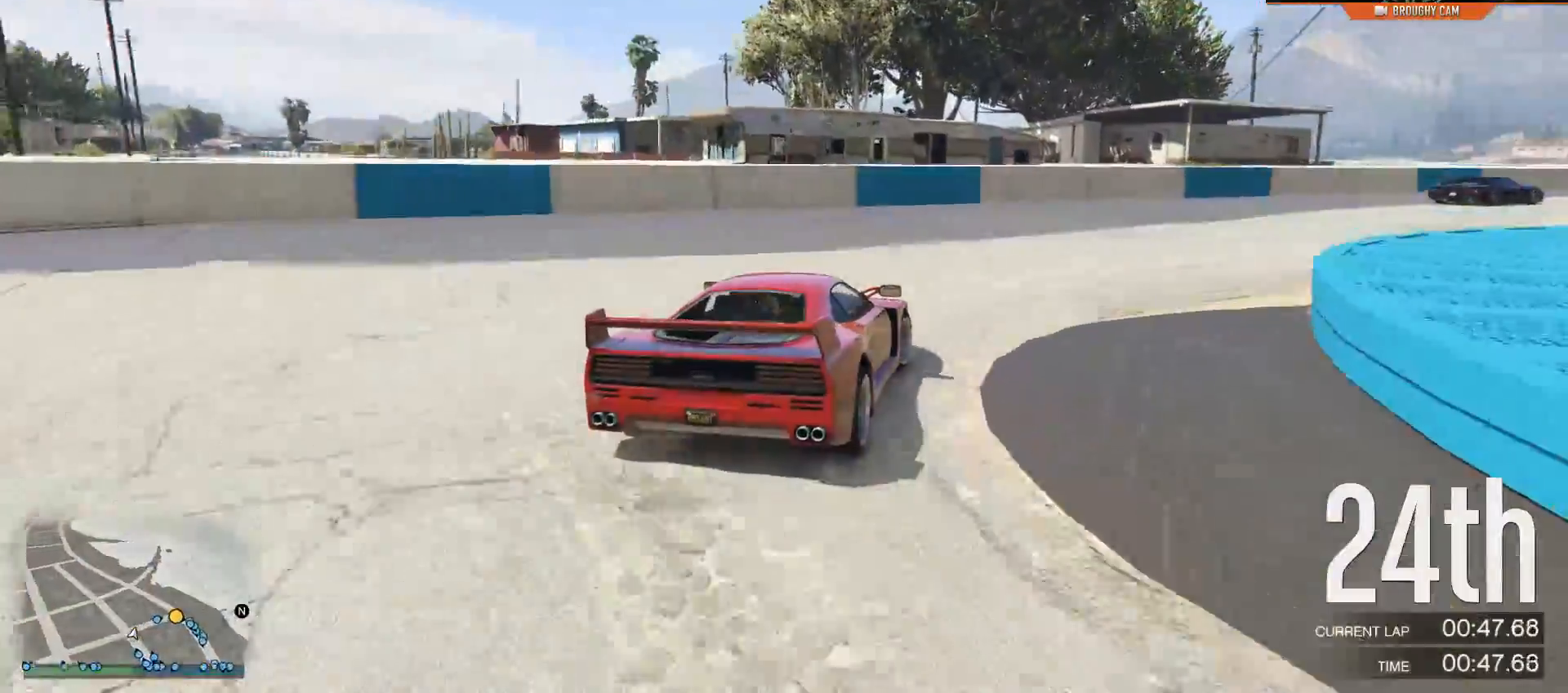
{"buttons": ["R2"], "left_stick": "right", "right_stick": "center", "events": [[183, "R2", "down"]]}
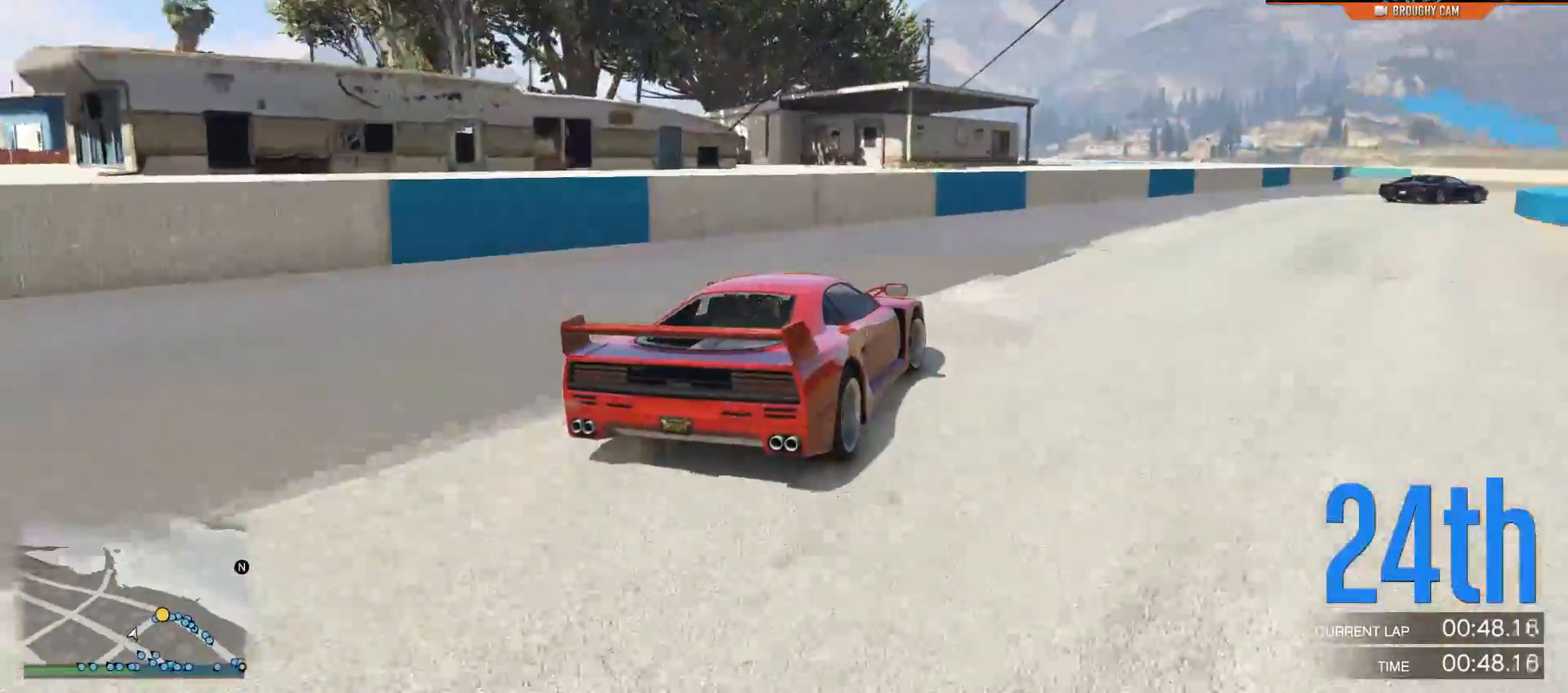
{"buttons": ["R2"], "left_stick": "right", "right_stick": "center", "events": [[350, "left_stick", "center"], [484, "left_stick", "right"]]}
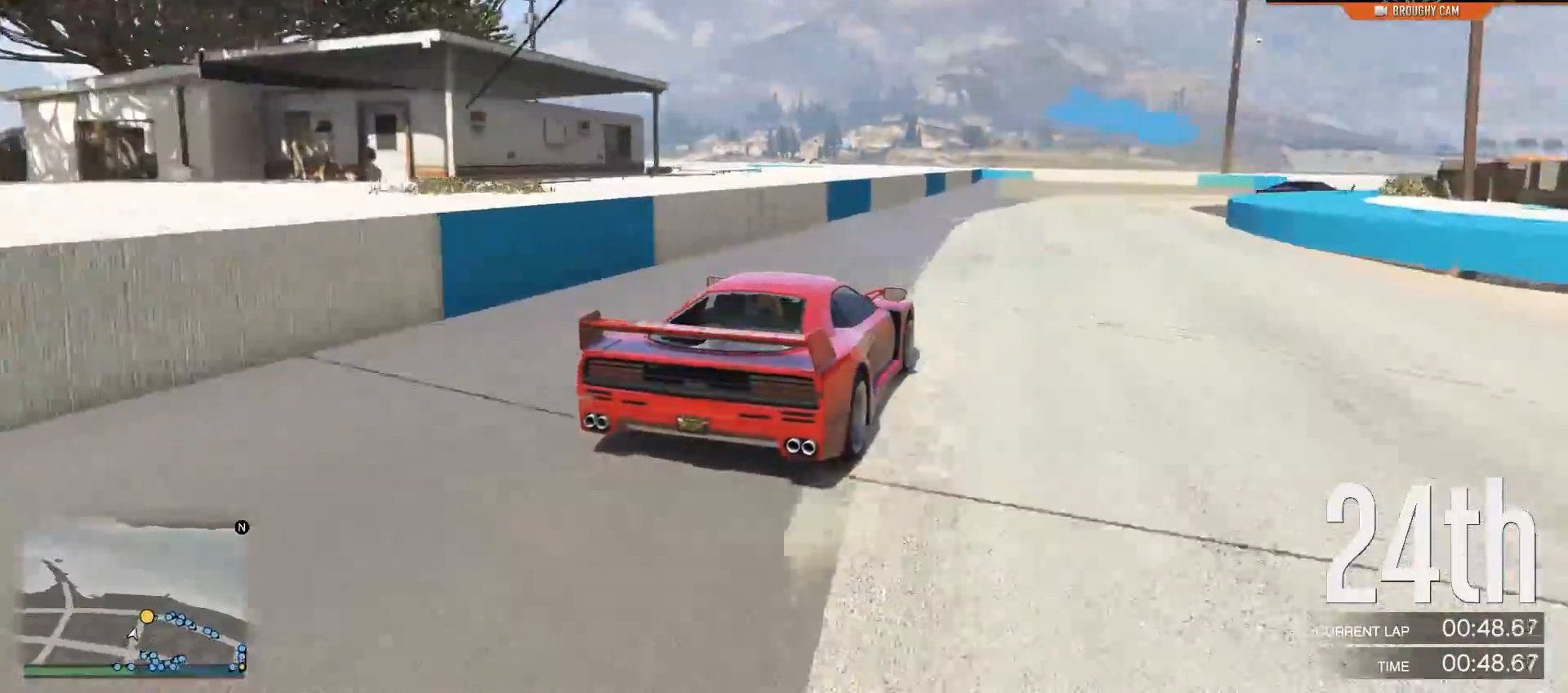
{"buttons": [], "left_stick": "right", "right_stick": "center", "events": [[233, "left_stick", "center"], [317, "left_stick", "right"], [467, "R2", "up"]]}
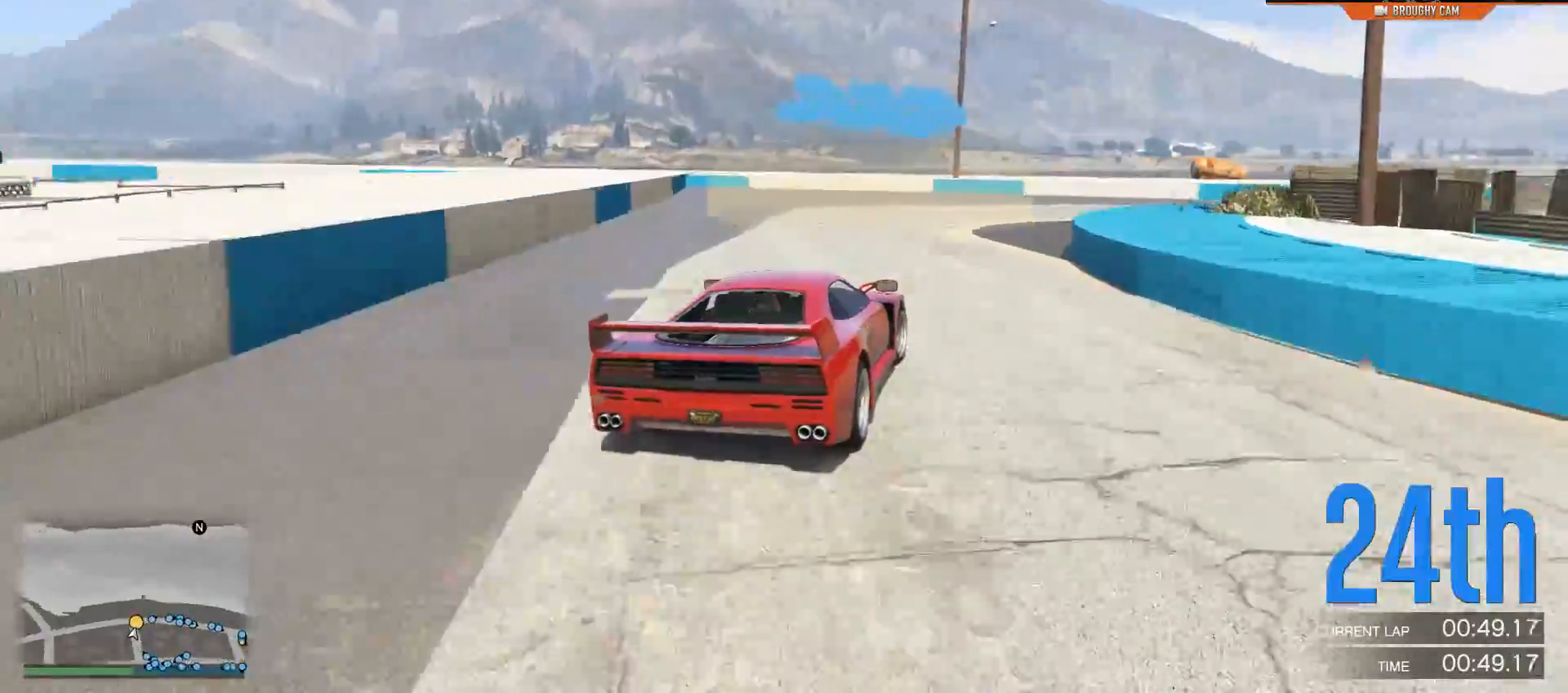
{"buttons": [], "left_stick": "right", "right_stick": "center", "events": []}
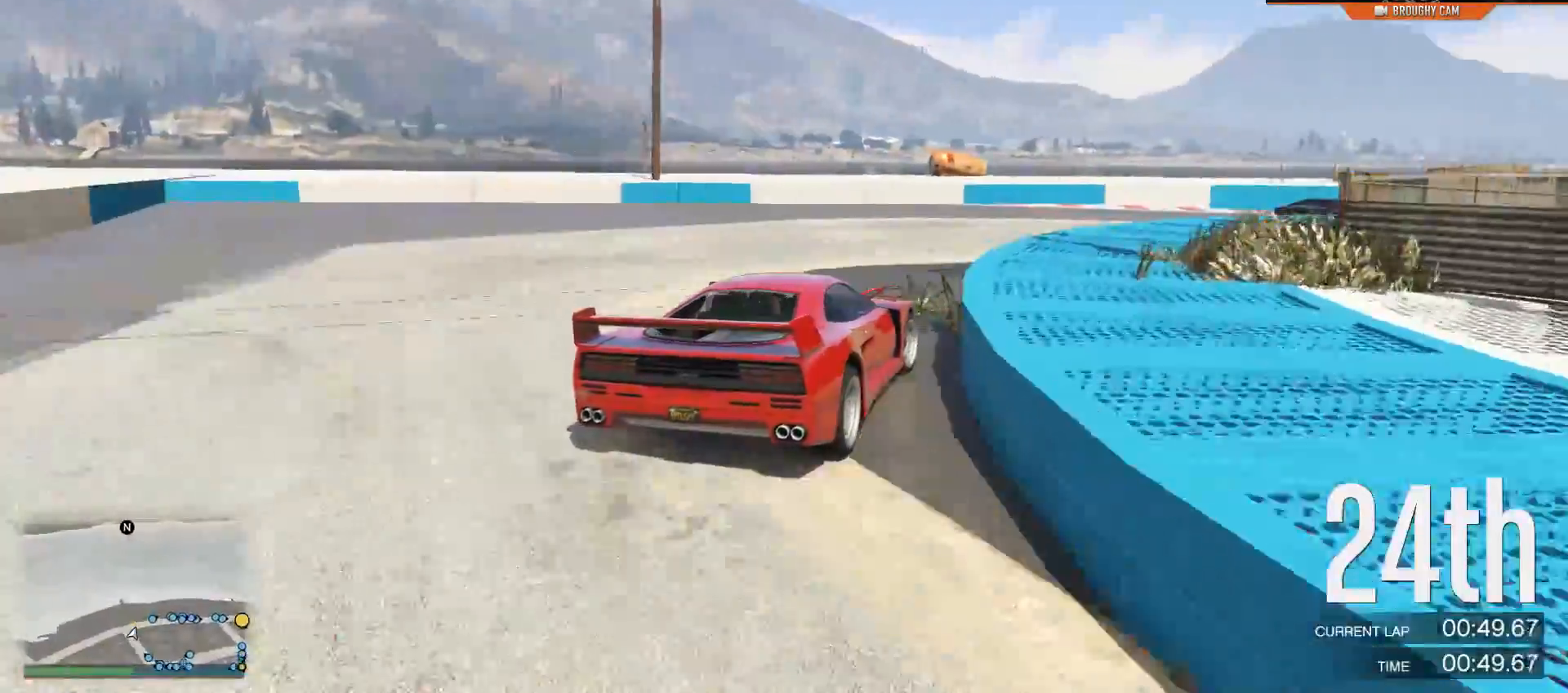
{"buttons": ["R2"], "left_stick": "center", "right_stick": "center", "events": [[33, "R2", "down"], [200, "left_stick", "up-right"], [300, "left_stick", "right"], [500, "left_stick", "center"]]}
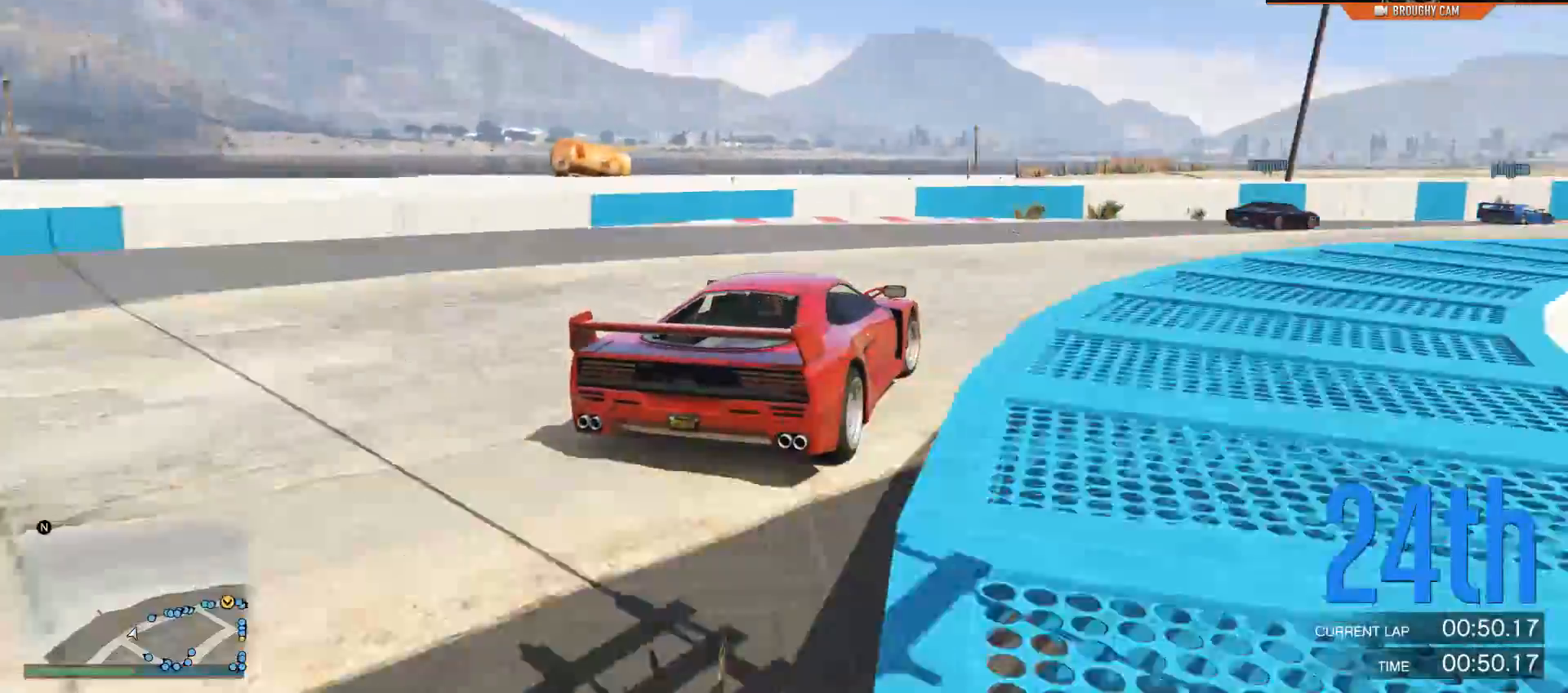
{"buttons": ["R2"], "left_stick": "right", "right_stick": "center", "events": [[134, "left_stick", "right"], [367, "left_stick", "center"], [451, "left_stick", "right"]]}
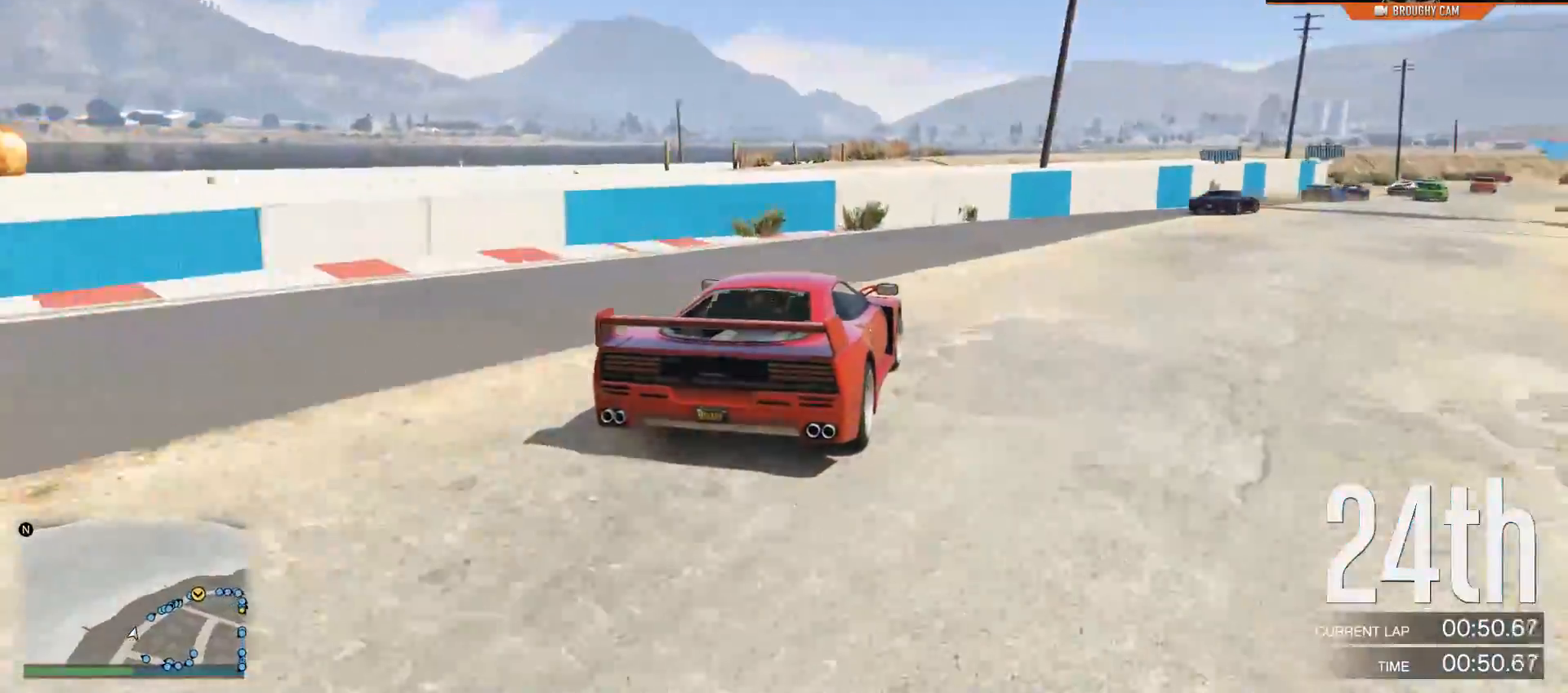
{"buttons": ["R2"], "left_stick": "center", "right_stick": "center", "events": [[417, "left_stick", "center"]]}
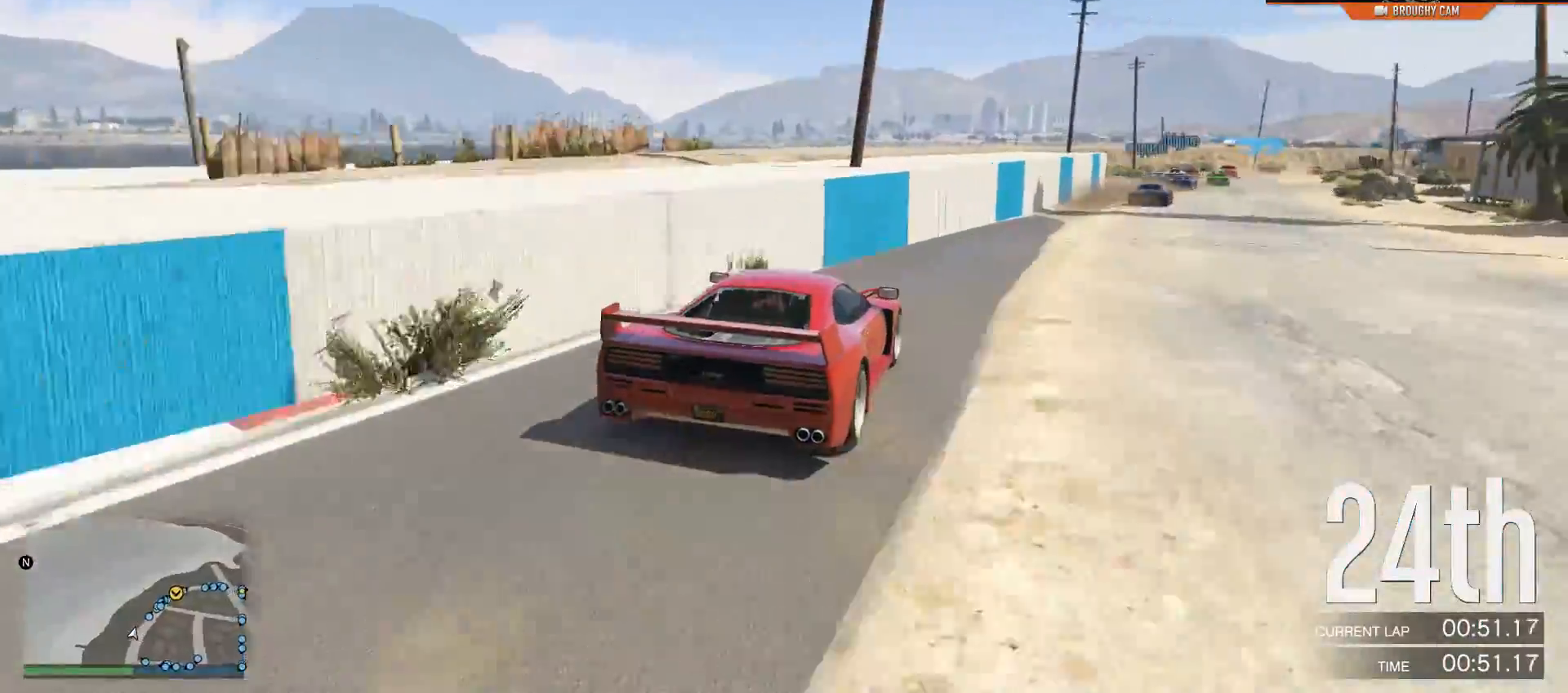
{"buttons": ["R2"], "left_stick": "center", "right_stick": "center", "events": [[50, "left_stick", "right"], [250, "left_stick", "center"]]}
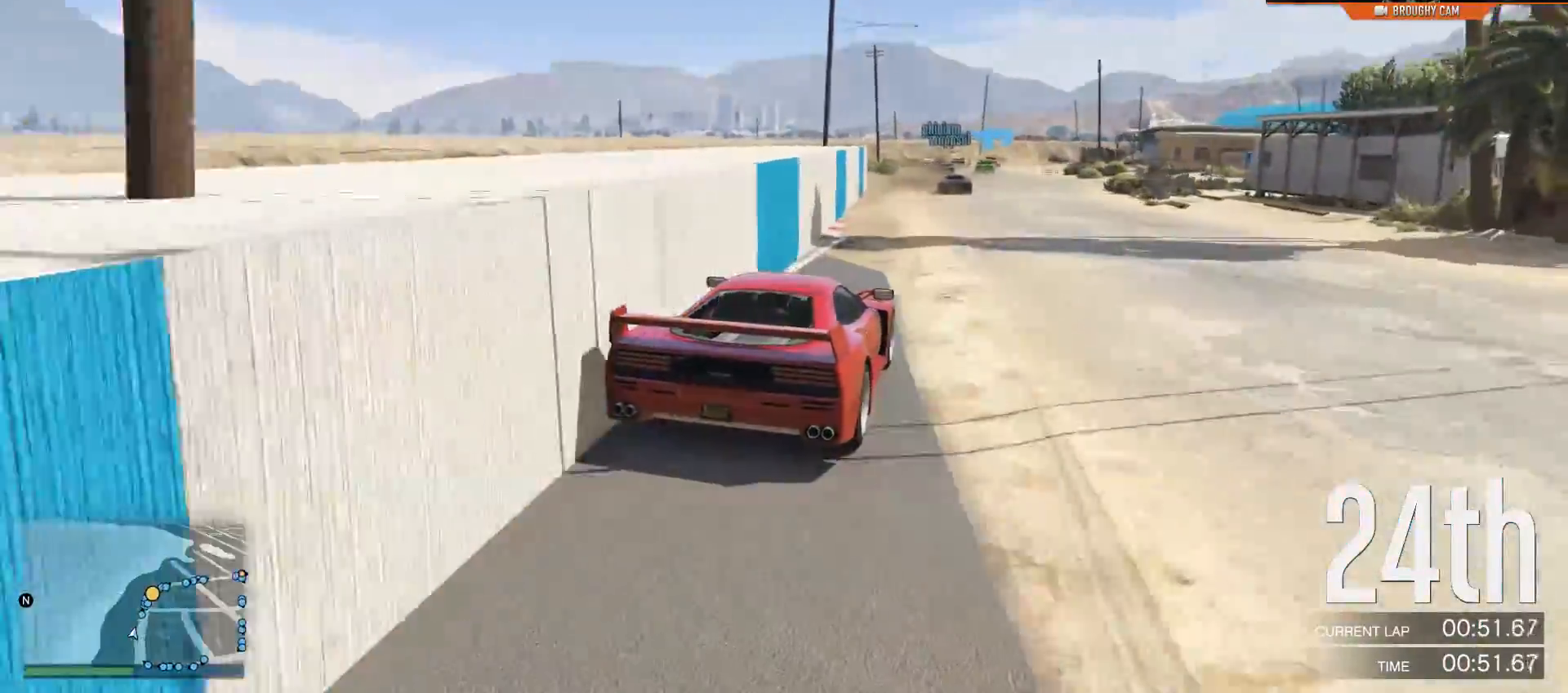
{"buttons": ["R2"], "left_stick": "center", "right_stick": "center", "events": []}
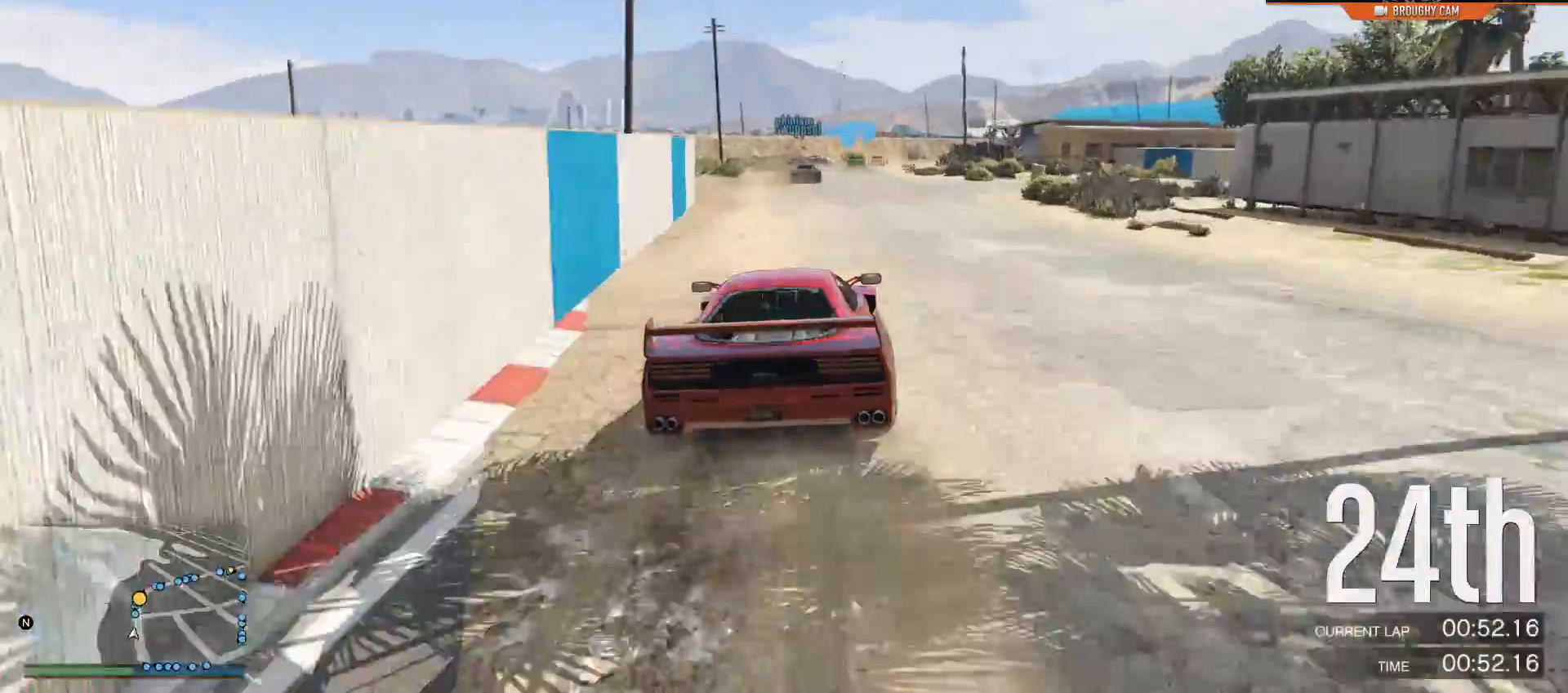
{"buttons": ["R2"], "left_stick": "right", "right_stick": "center", "events": [[217, "left_stick", "left"], [351, "left_stick", "center"], [484, "left_stick", "right"]]}
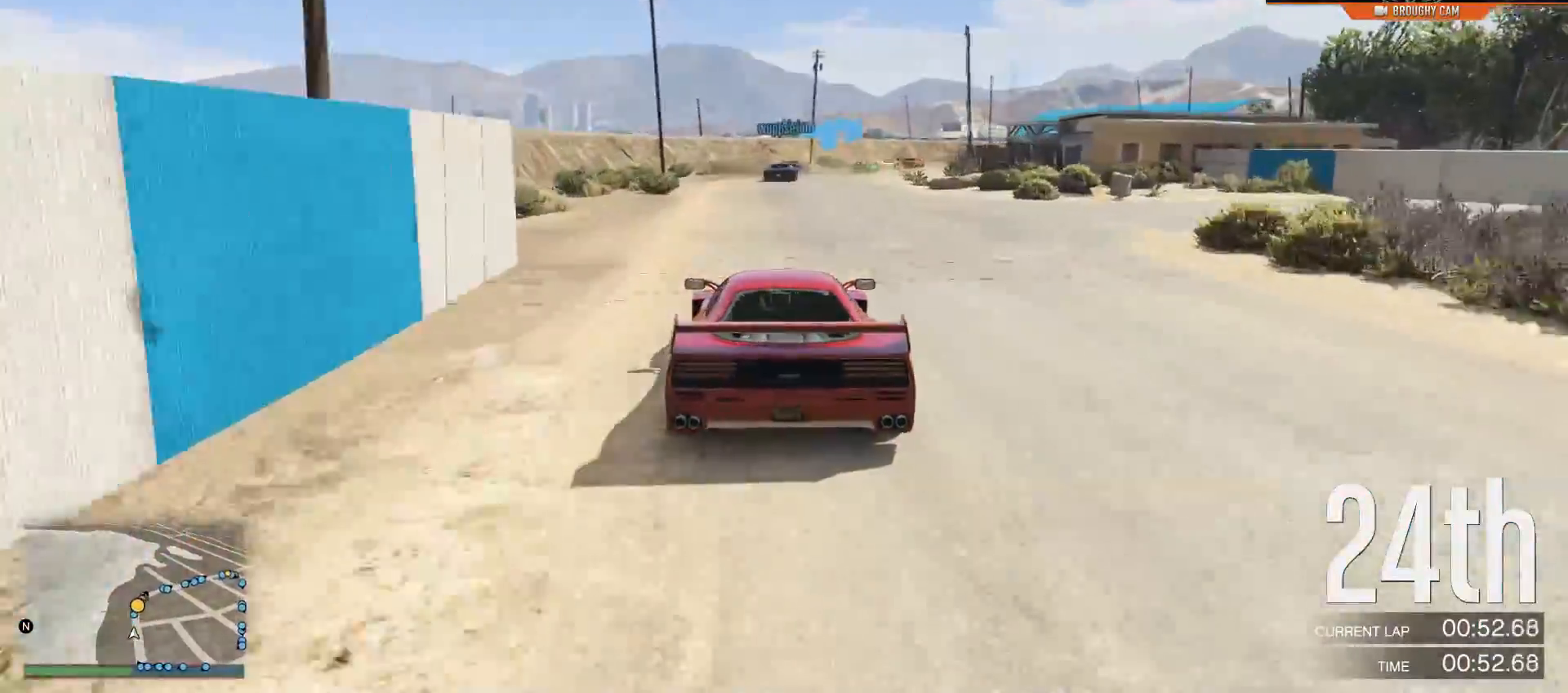
{"buttons": ["R2"], "left_stick": "center", "right_stick": "center", "events": [[183, "left_stick", "center"]]}
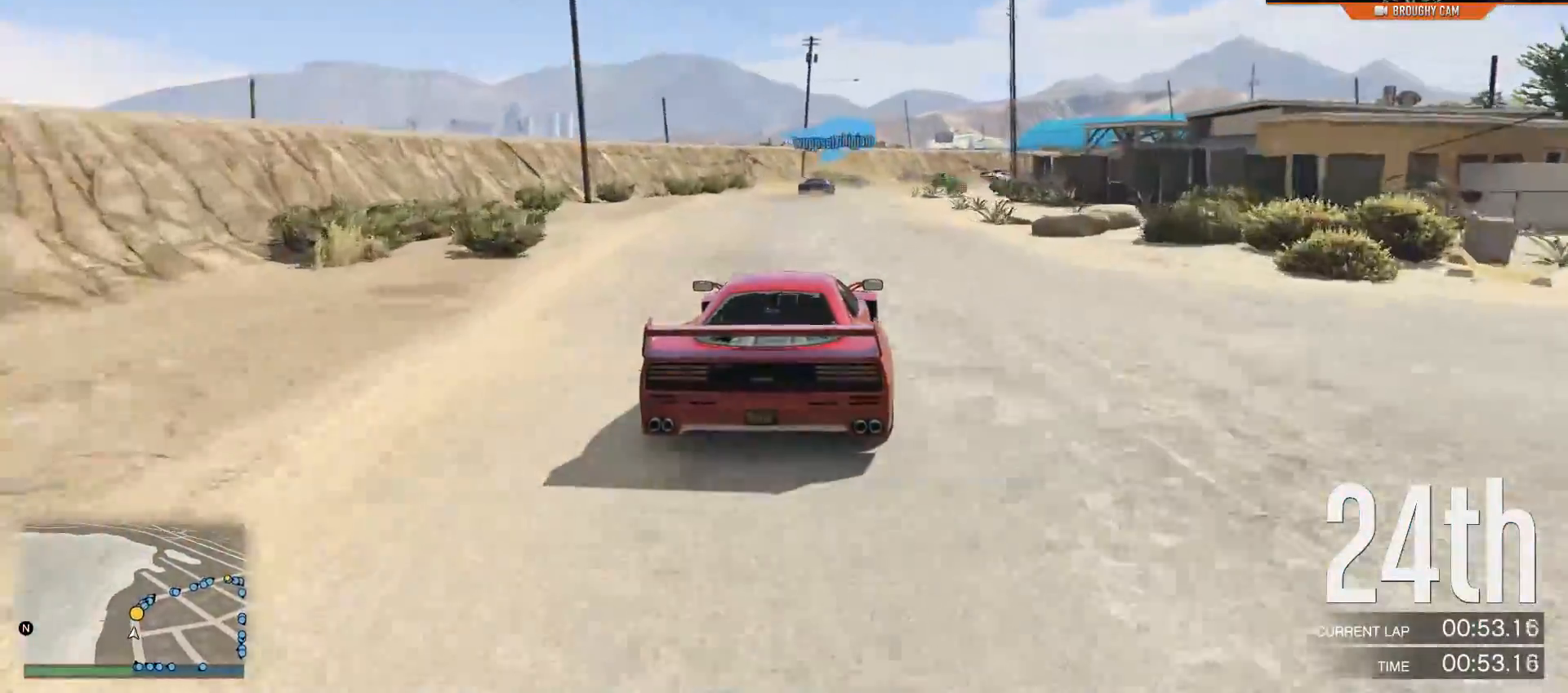
{"buttons": ["R2"], "left_stick": "right", "right_stick": "center", "events": [[217, "left_stick", "right"], [417, "left_stick", "center"], [484, "left_stick", "right"]]}
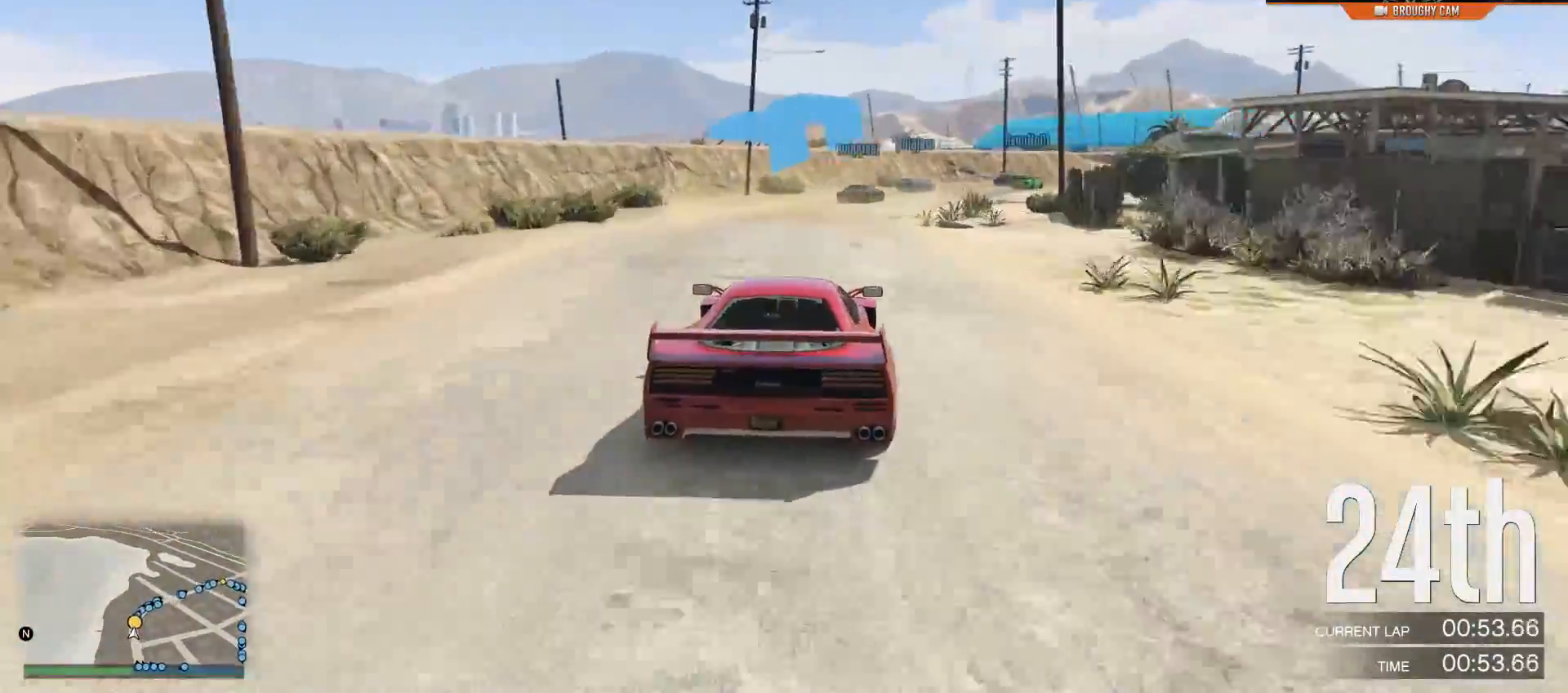
{"buttons": ["R2"], "left_stick": "right", "right_stick": "center", "events": [[167, "left_stick", "center"], [334, "left_stick", "right"]]}
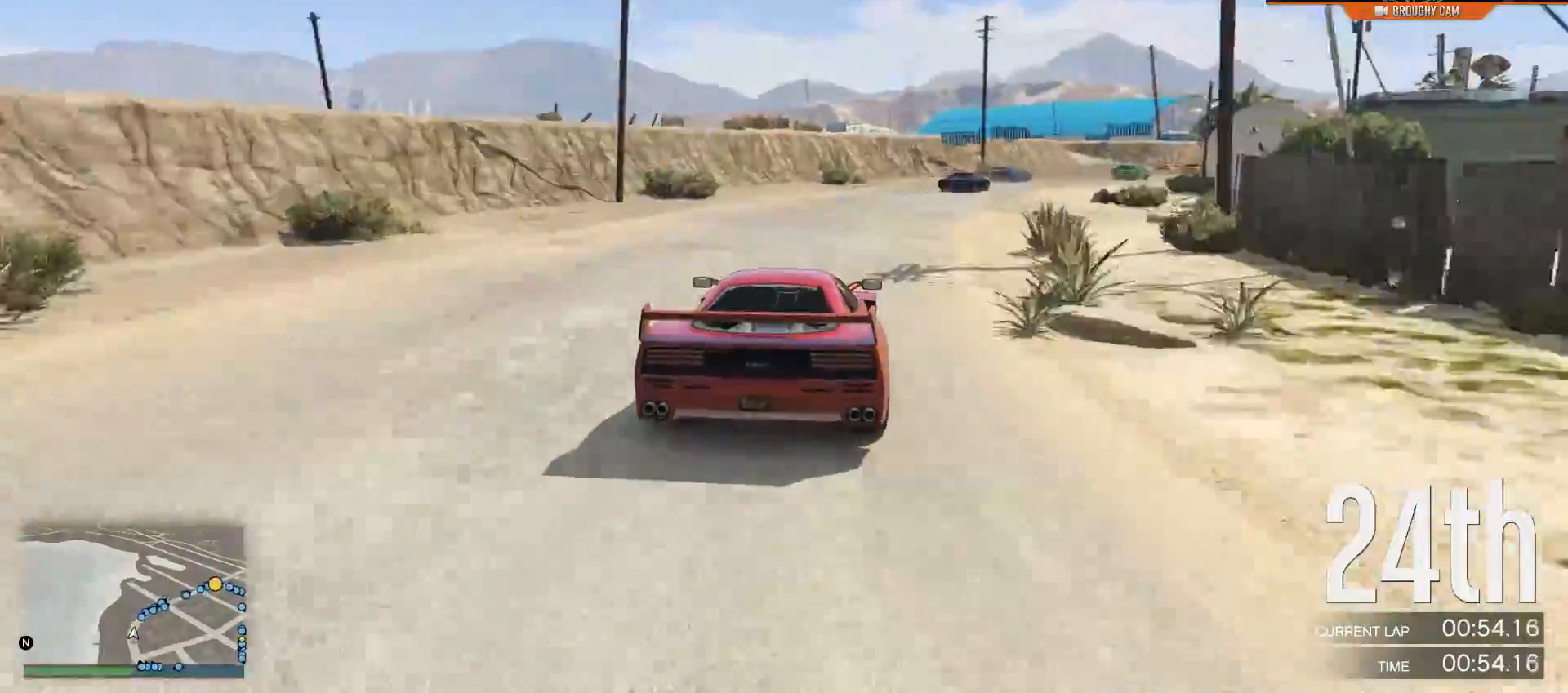
{"buttons": ["R2"], "left_stick": "right", "right_stick": "center", "events": []}
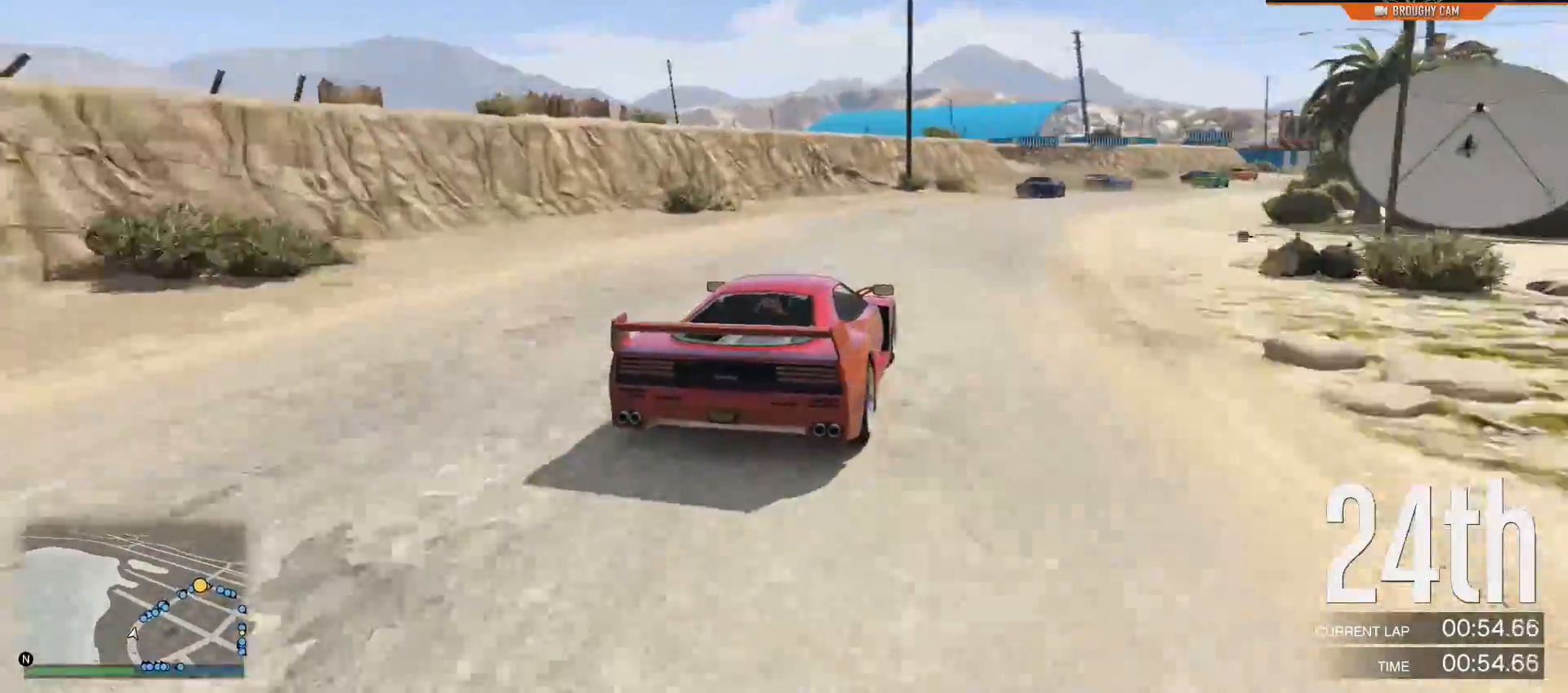
{"buttons": ["R2"], "left_stick": "center", "right_stick": "center", "events": [[467, "left_stick", "center"]]}
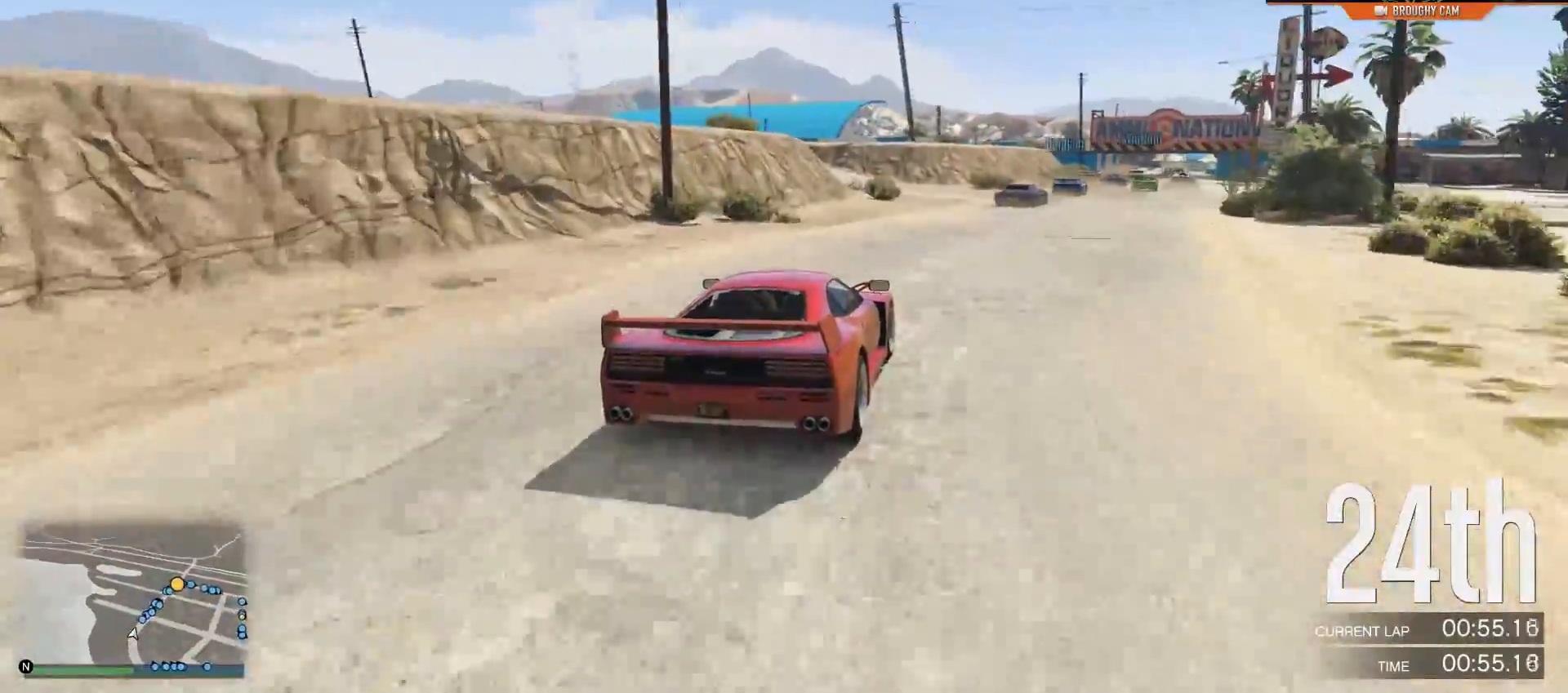
{"buttons": ["R2"], "left_stick": "right", "right_stick": "center", "events": [[50, "left_stick", "right"], [284, "left_stick", "center"], [484, "left_stick", "right"]]}
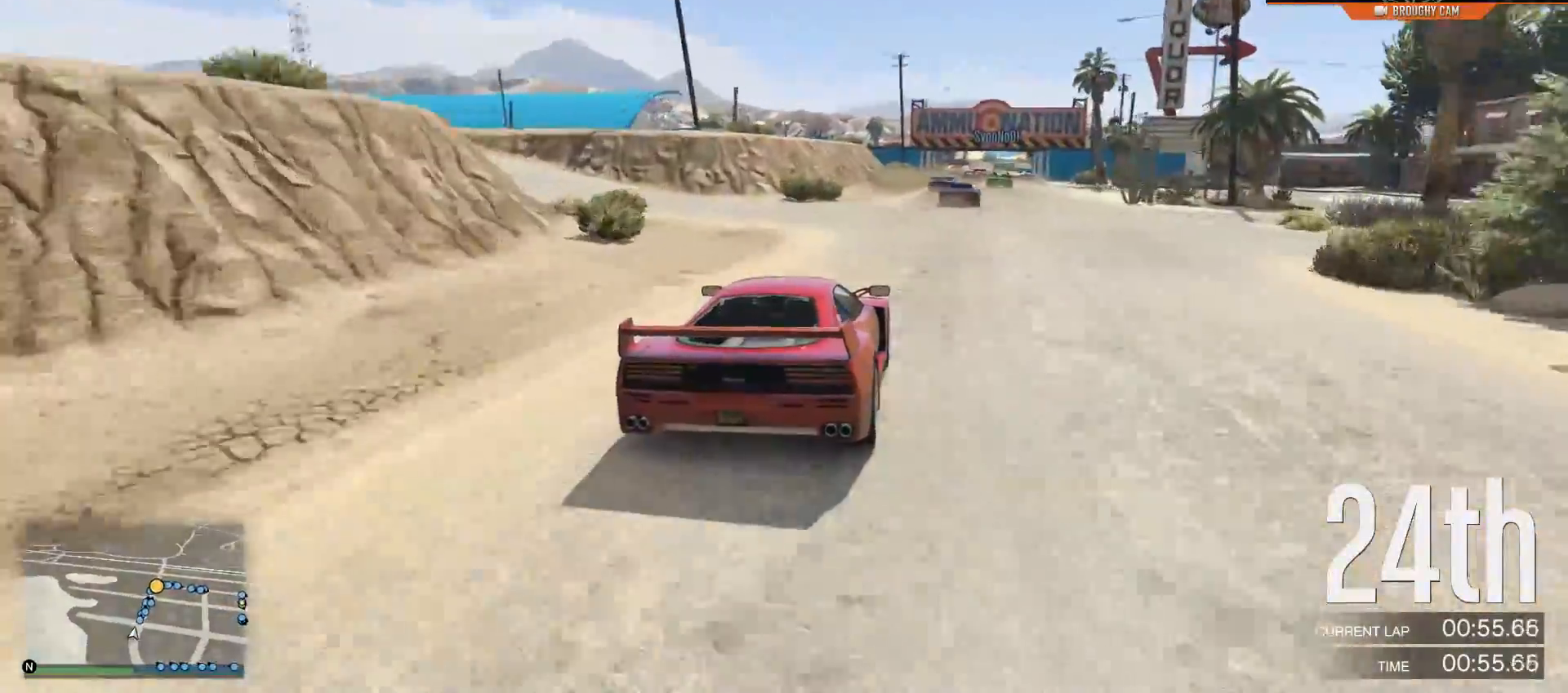
{"buttons": ["R2"], "left_stick": "center", "right_stick": "center", "events": [[150, "left_stick", "center"]]}
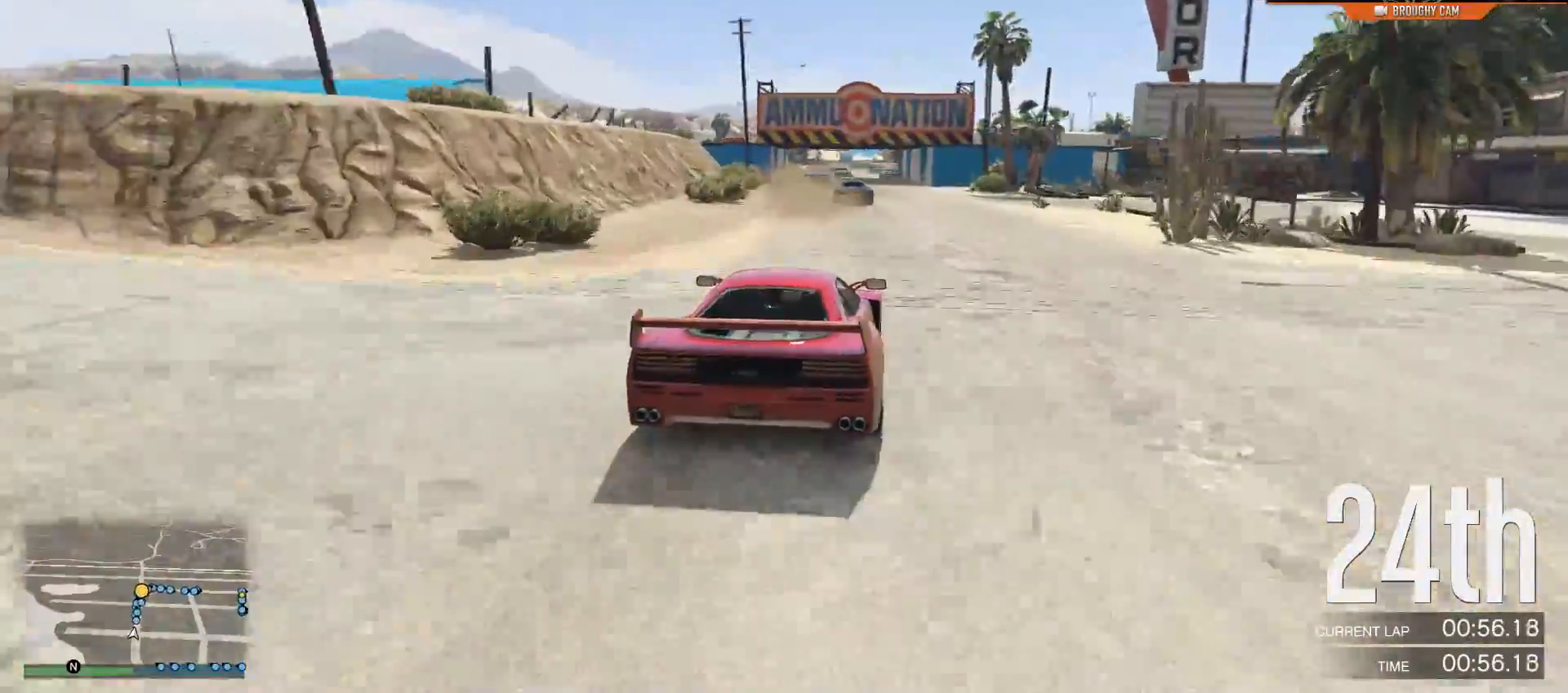
{"buttons": ["R2"], "left_stick": "center", "right_stick": "center", "events": [[284, "left_stick", "up-left"], [417, "left_stick", "center"]]}
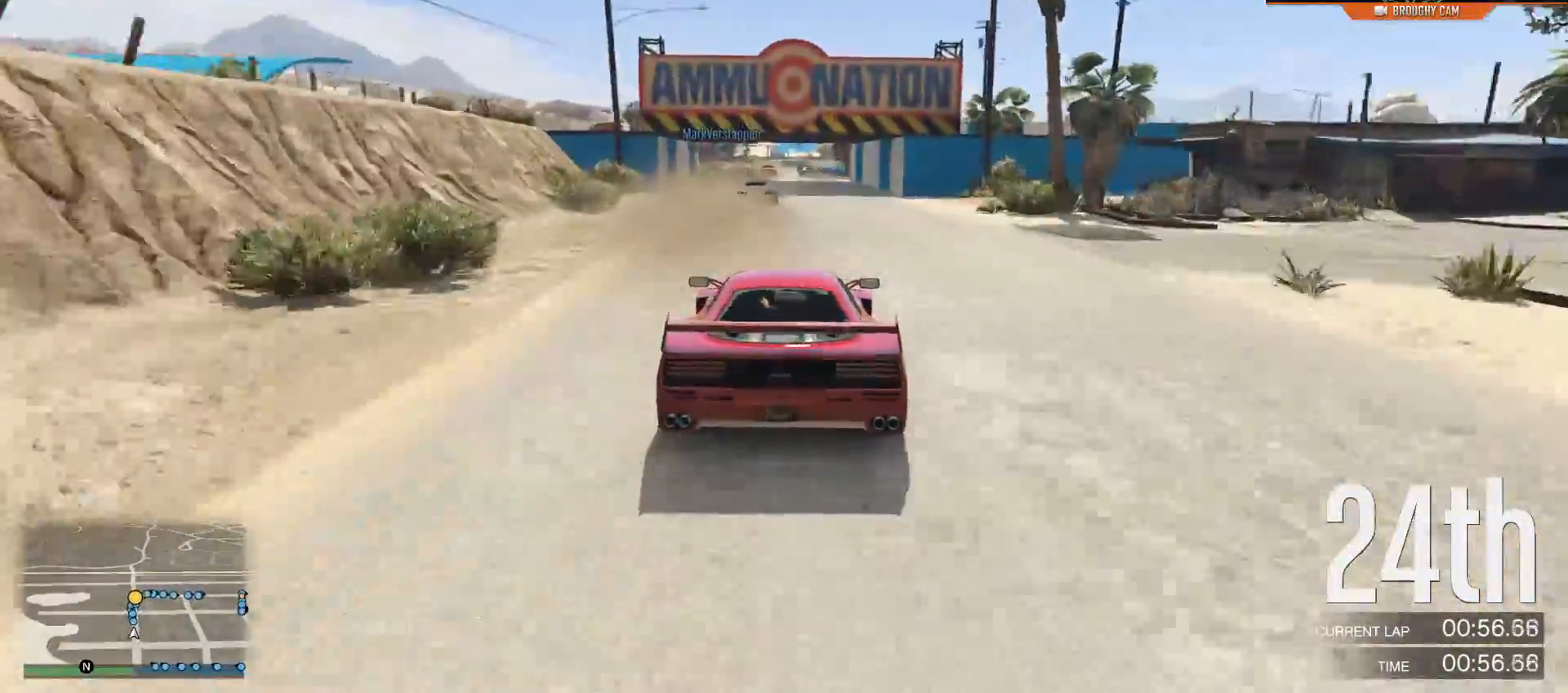
{"buttons": ["R2"], "left_stick": "center", "right_stick": "center", "events": []}
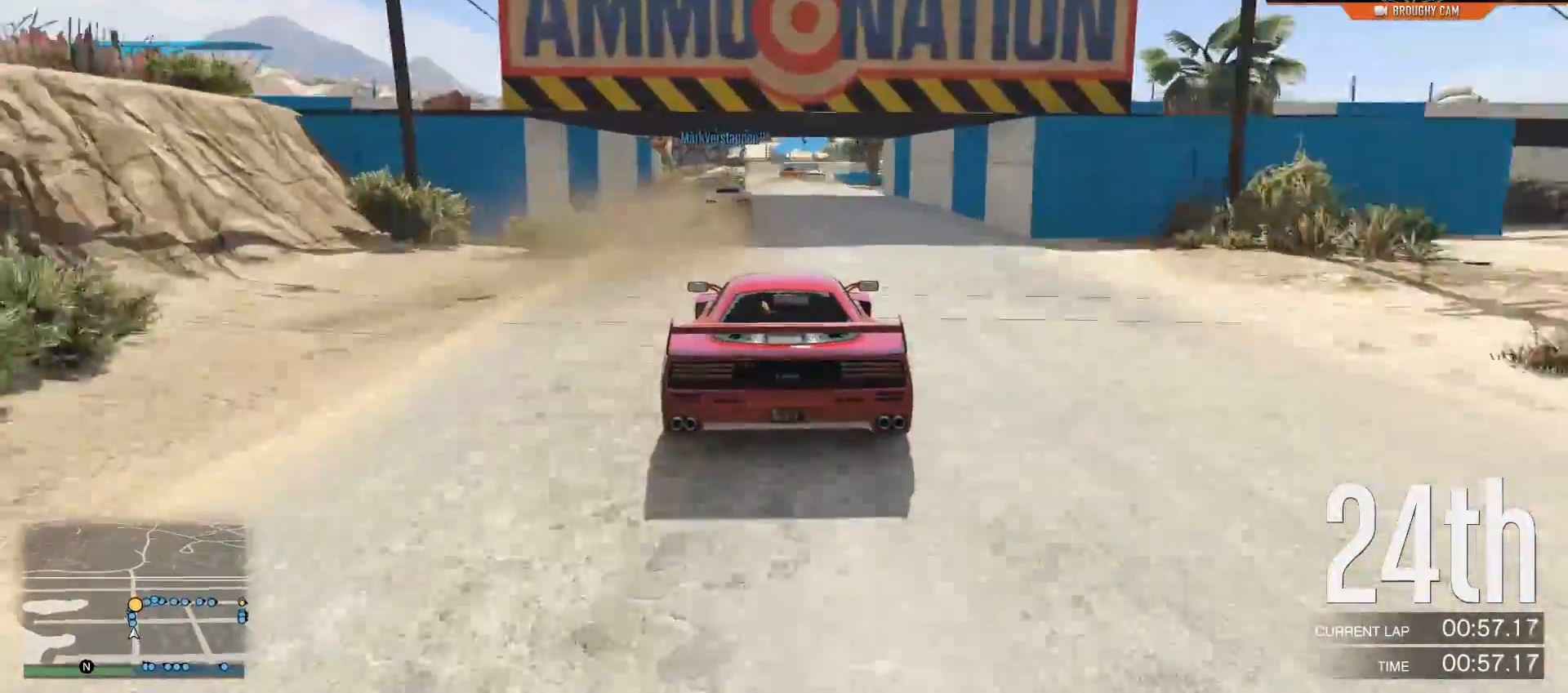
{"buttons": ["L2"], "left_stick": "left", "right_stick": "center", "events": [[334, "left_stick", "left"], [468, "L2", "down"], [468, "R2", "up"]]}
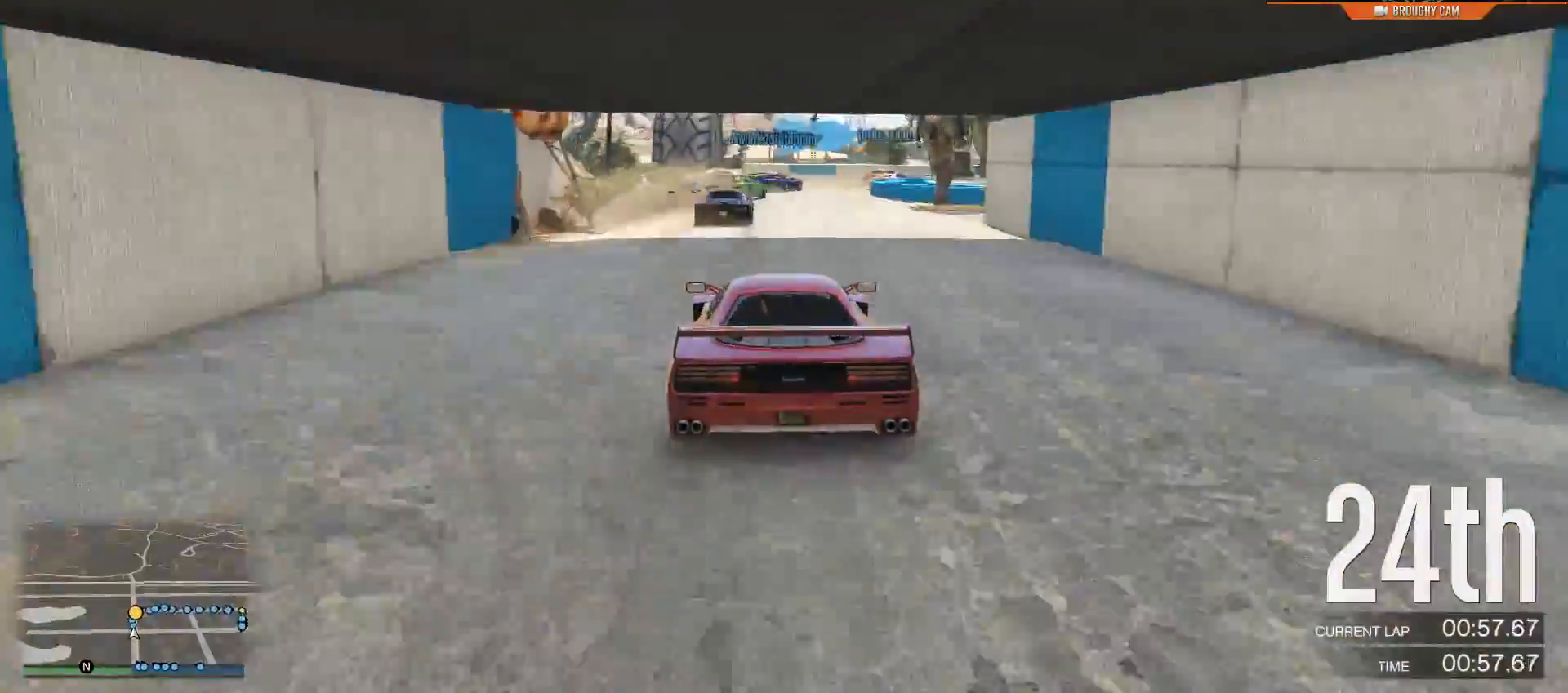
{"buttons": ["L2"], "left_stick": "right", "right_stick": "center", "events": [[100, "left_stick", "center"], [367, "left_stick", "right"]]}
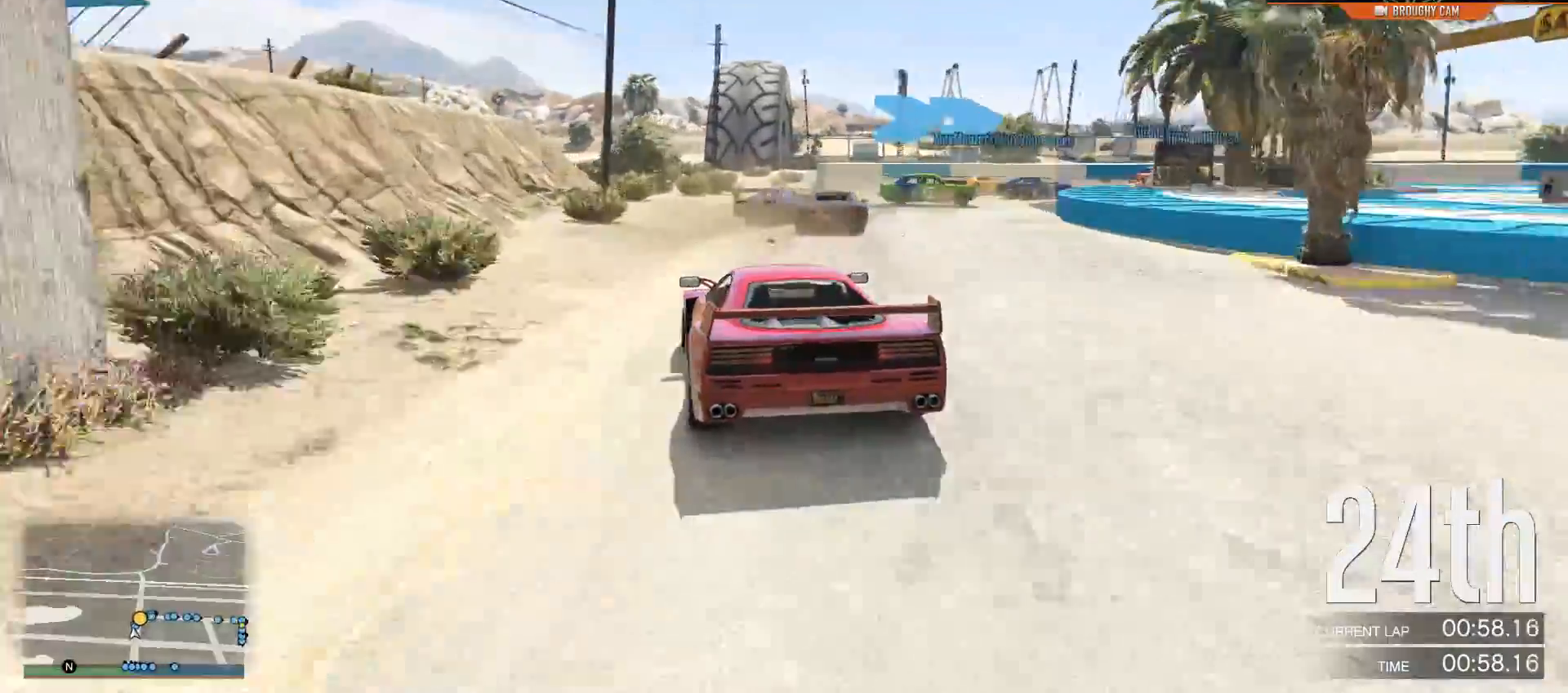
{"buttons": ["L2"], "left_stick": "right", "right_stick": "center", "events": [[100, "left_stick", "center"], [151, "left_stick", "right"]]}
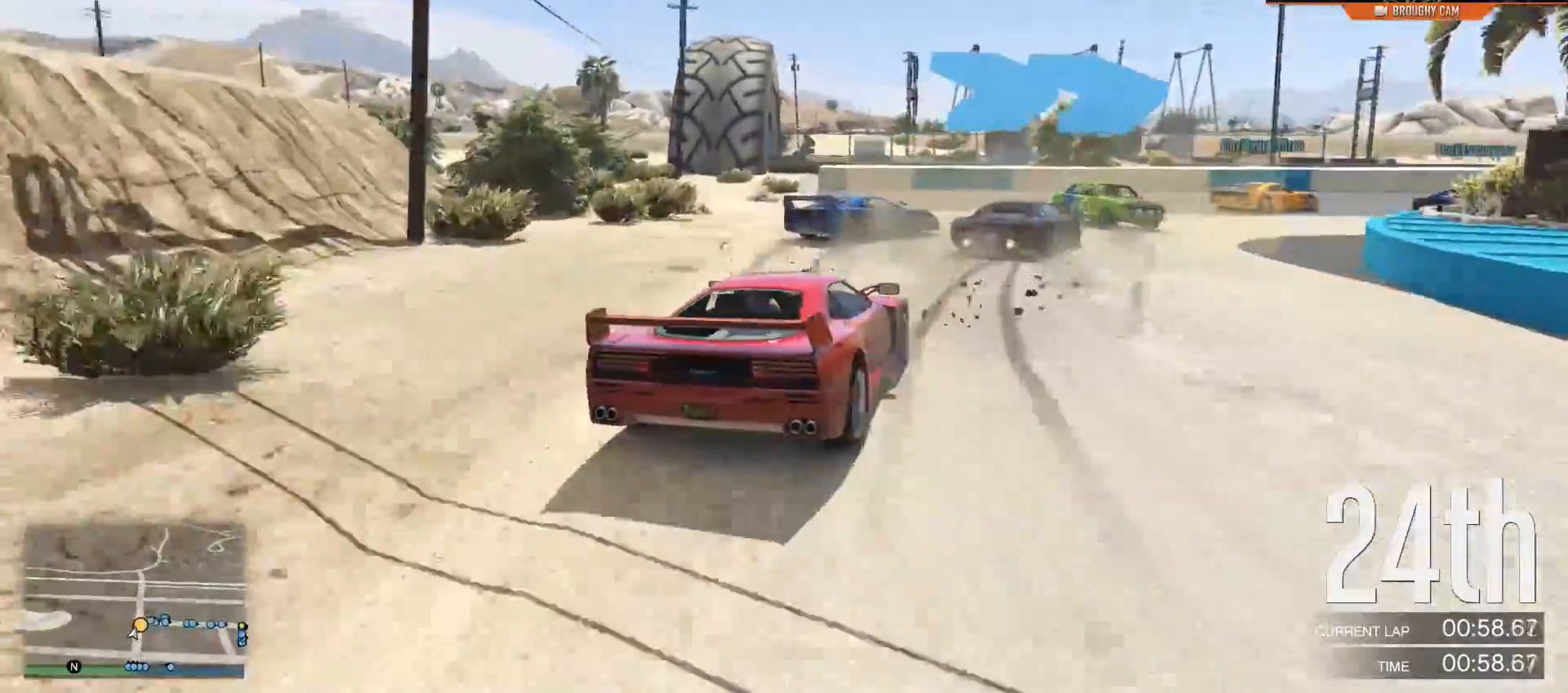
{"buttons": ["R2"], "left_stick": "right", "right_stick": "center", "events": [[200, "L2", "up"], [417, "R2", "down"]]}
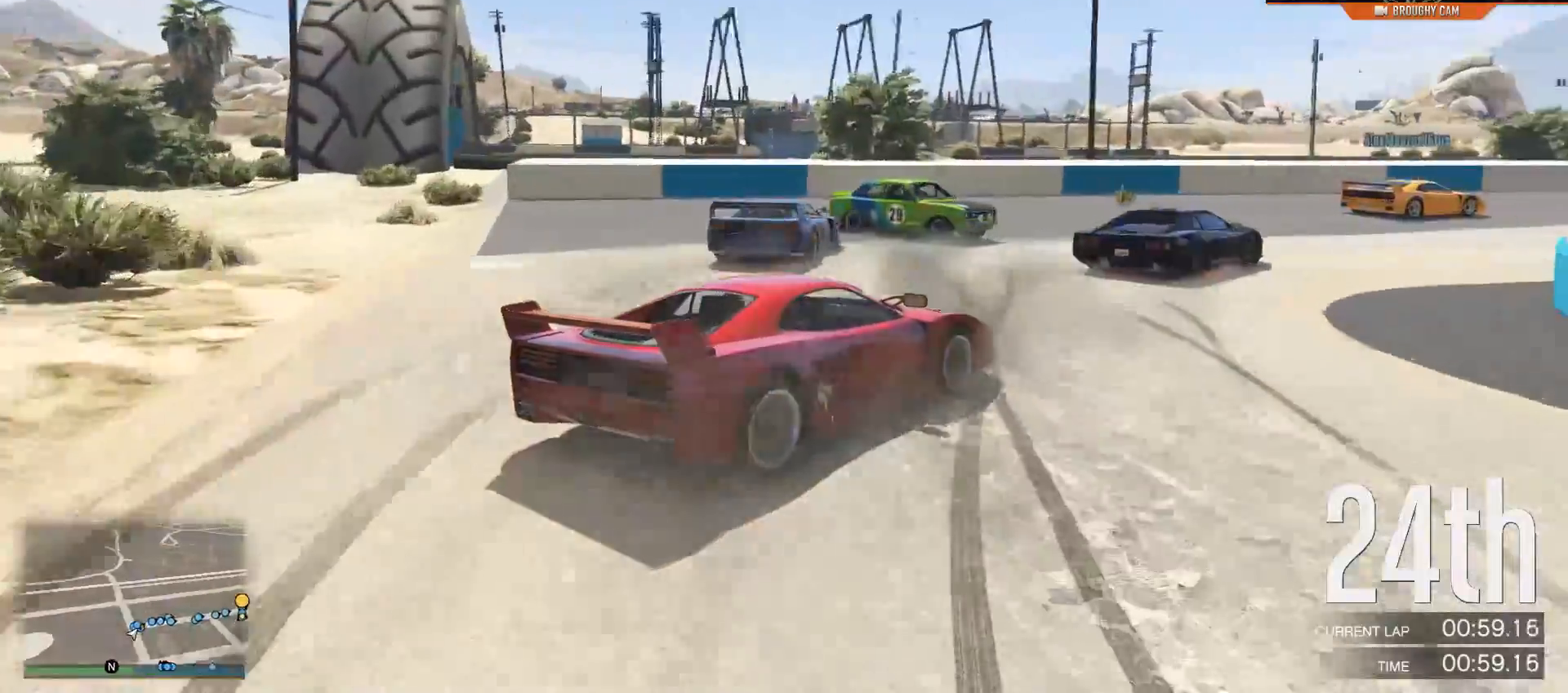
{"buttons": ["R2"], "left_stick": "right", "right_stick": "center", "events": [[50, "left_stick", "left"], [317, "left_stick", "right"]]}